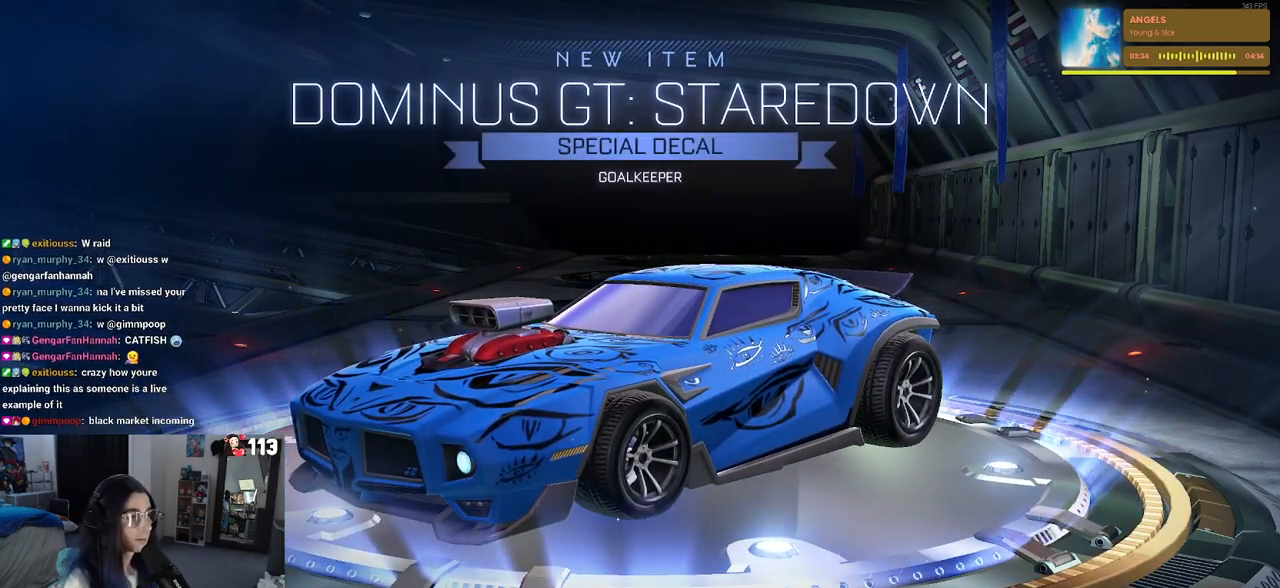
Gameplay with a controller (PlayStation layout); each line is a JSON object with the inputs held at the frame after it. "events" lists button and stick changes between this image and that frame as [ms after this image, input, new state], when the widget could be followed in between.
{"buttons": ["CROSS"], "left_stick": "center", "right_stick": "center", "events": [[100, "CROSS", "down"], [183, "CROSS", "up"], [483, "CROSS", "down"]]}
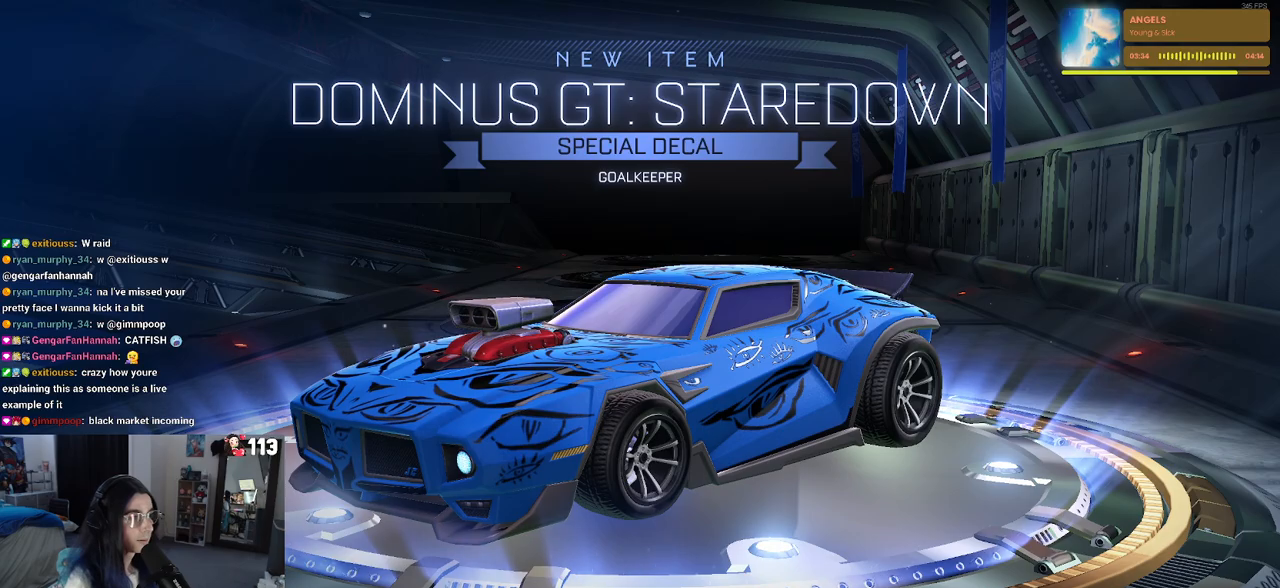
{"buttons": [], "left_stick": "center", "right_stick": "center", "events": [[50, "CROSS", "up"]]}
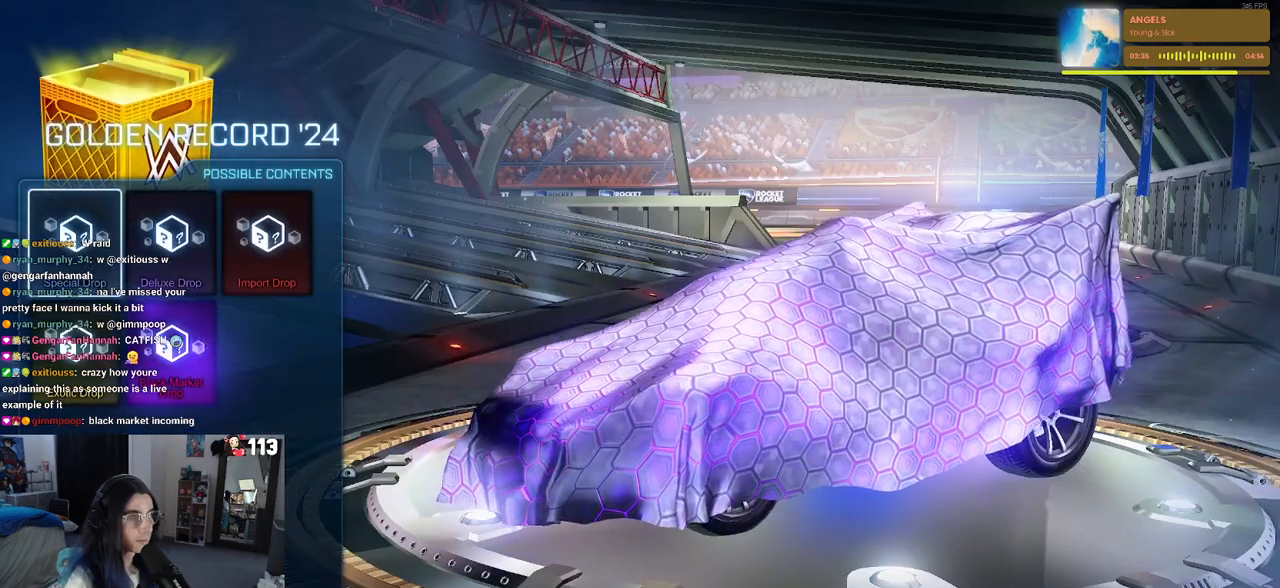
{"buttons": [], "left_stick": "center", "right_stick": "center", "events": [[33, "CIRCLE", "down"], [150, "CIRCLE", "up"]]}
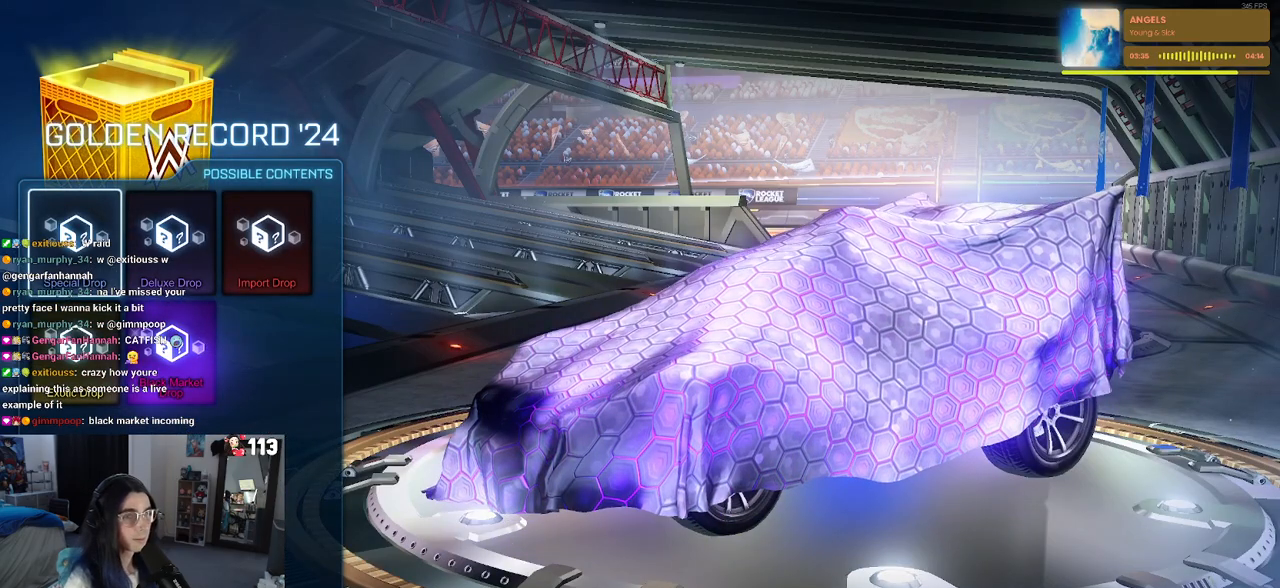
{"buttons": [], "left_stick": "center", "right_stick": "center", "events": [[33, "CIRCLE", "down"], [117, "CIRCLE", "up"]]}
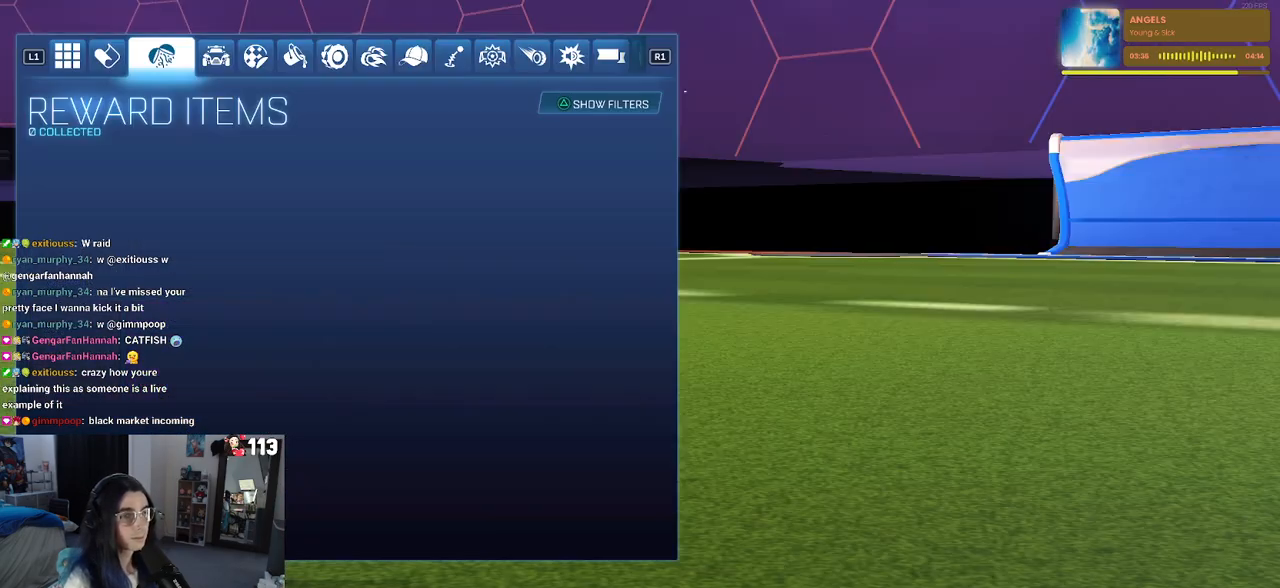
{"buttons": [], "left_stick": "center", "right_stick": "center", "events": [[433, "DPAD_UP", "down"], [500, "DPAD_UP", "up"]]}
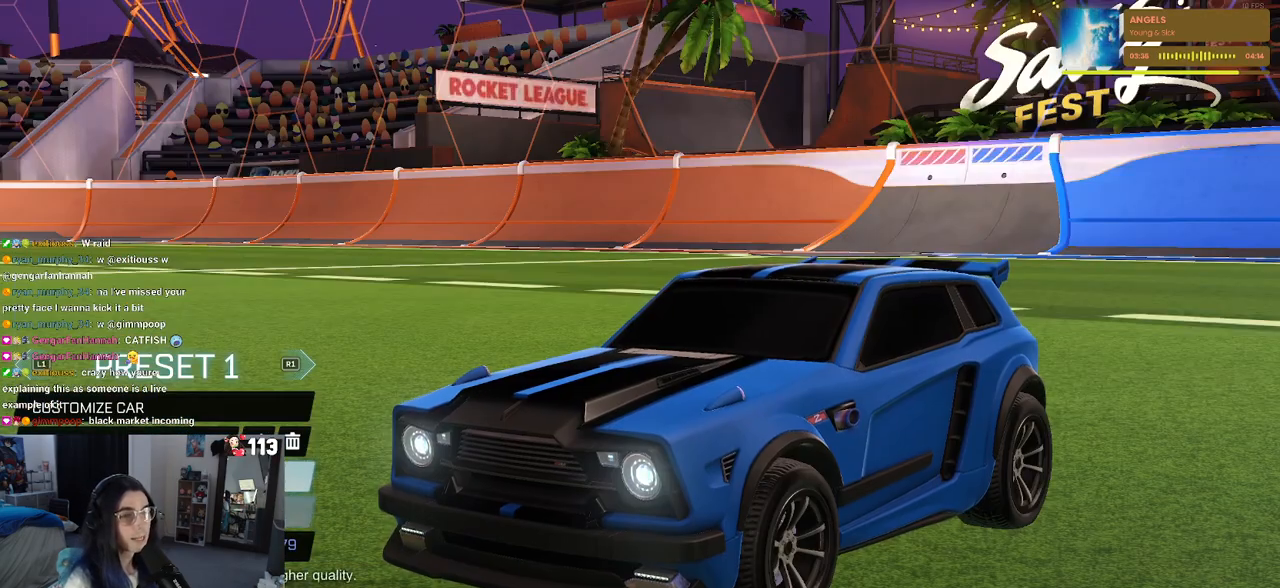
{"buttons": [], "left_stick": "center", "right_stick": "center", "events": [[117, "CIRCLE", "down"], [183, "CIRCLE", "up"], [333, "DPAD_UP", "down"], [450, "DPAD_UP", "up"]]}
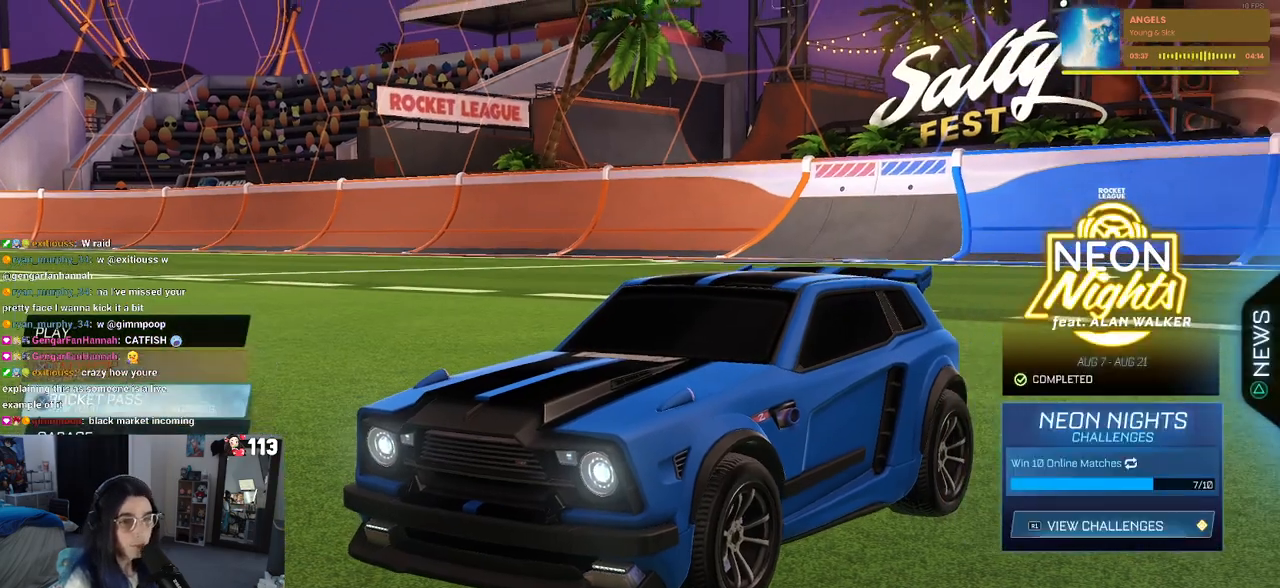
{"buttons": [], "left_stick": "center", "right_stick": "center", "events": [[33, "DPAD_UP", "down"], [133, "DPAD_UP", "up"], [183, "DPAD_UP", "down"], [250, "CROSS", "down"], [283, "DPAD_UP", "up"], [350, "CROSS", "up"]]}
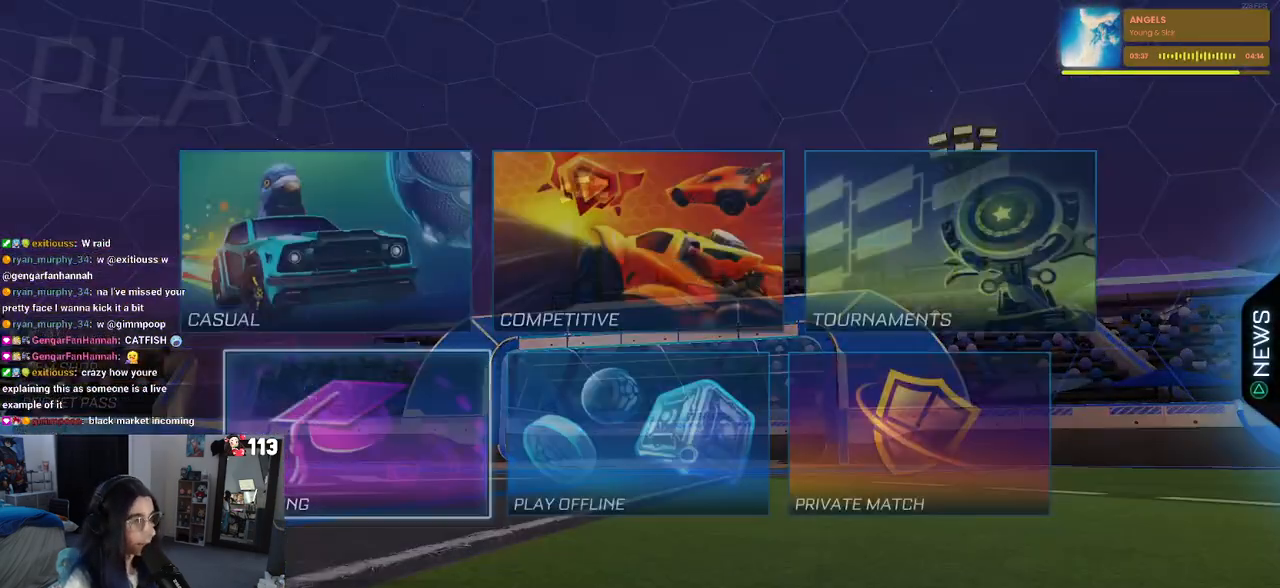
{"buttons": [], "left_stick": "center", "right_stick": "center", "events": [[250, "CIRCLE", "down"], [350, "CIRCLE", "up"]]}
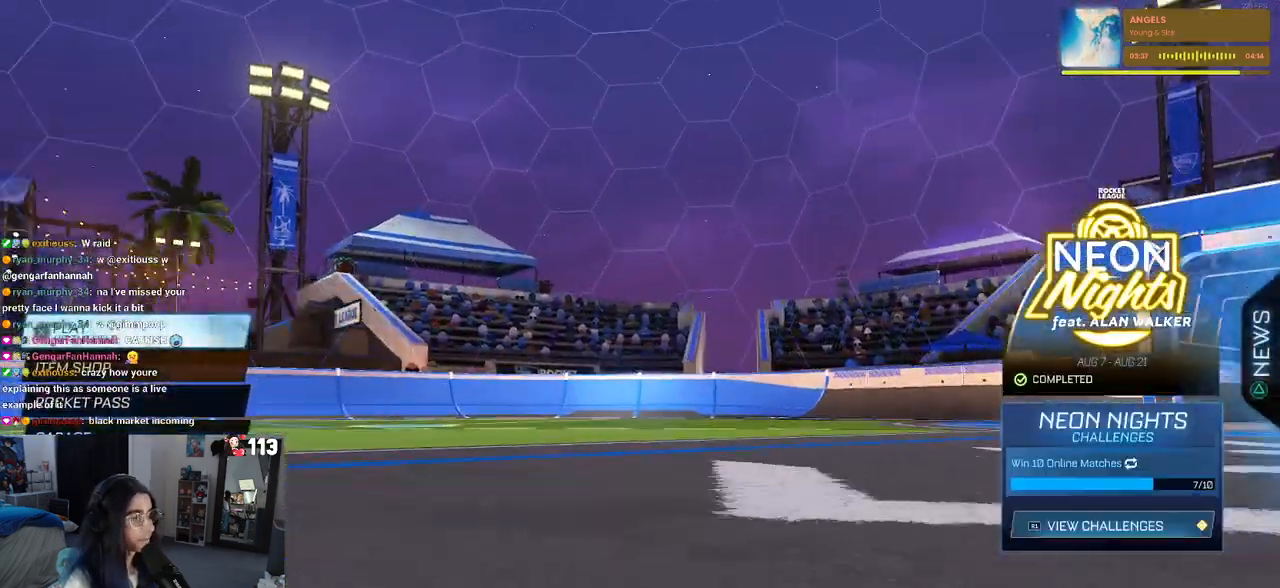
{"buttons": [], "left_stick": "center", "right_stick": "center", "events": [[67, "R1", "down"], [150, "R1", "up"]]}
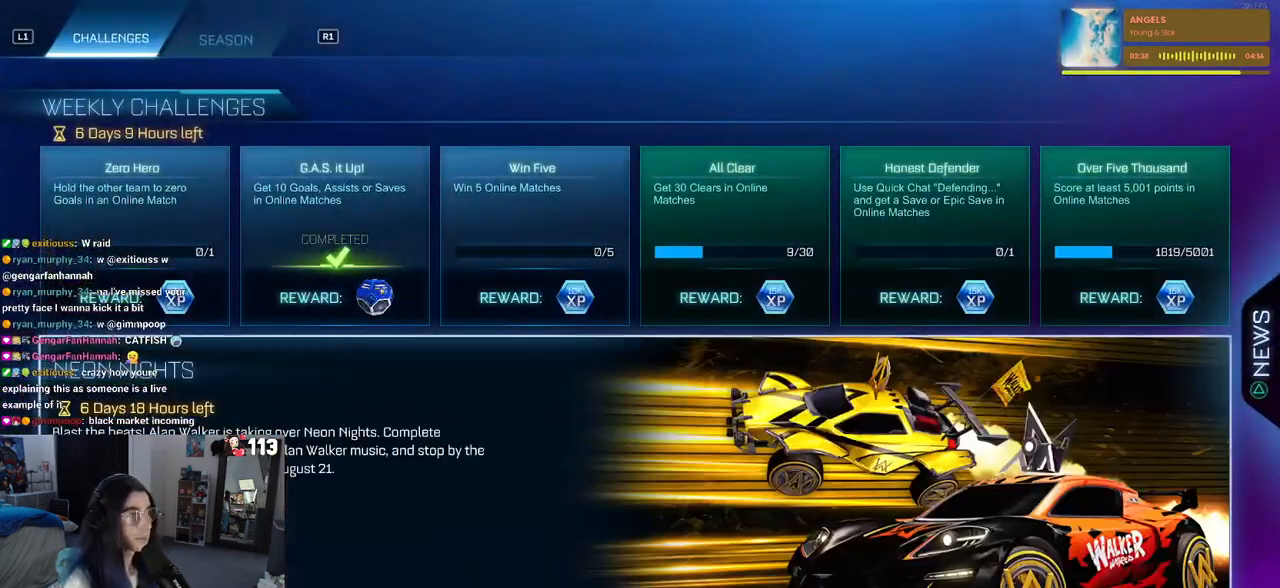
{"buttons": [], "left_stick": "center", "right_stick": "center", "events": [[417, "CROSS", "down"], [483, "CROSS", "up"]]}
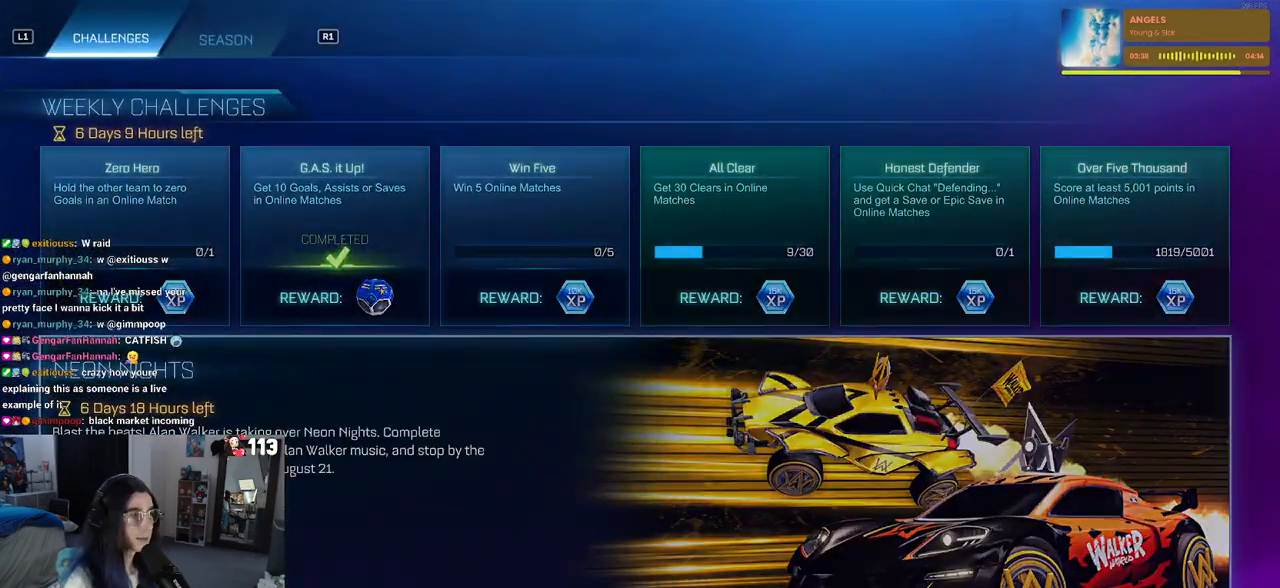
{"buttons": ["R2"], "left_stick": "center", "right_stick": "center", "events": [[450, "R2", "down"]]}
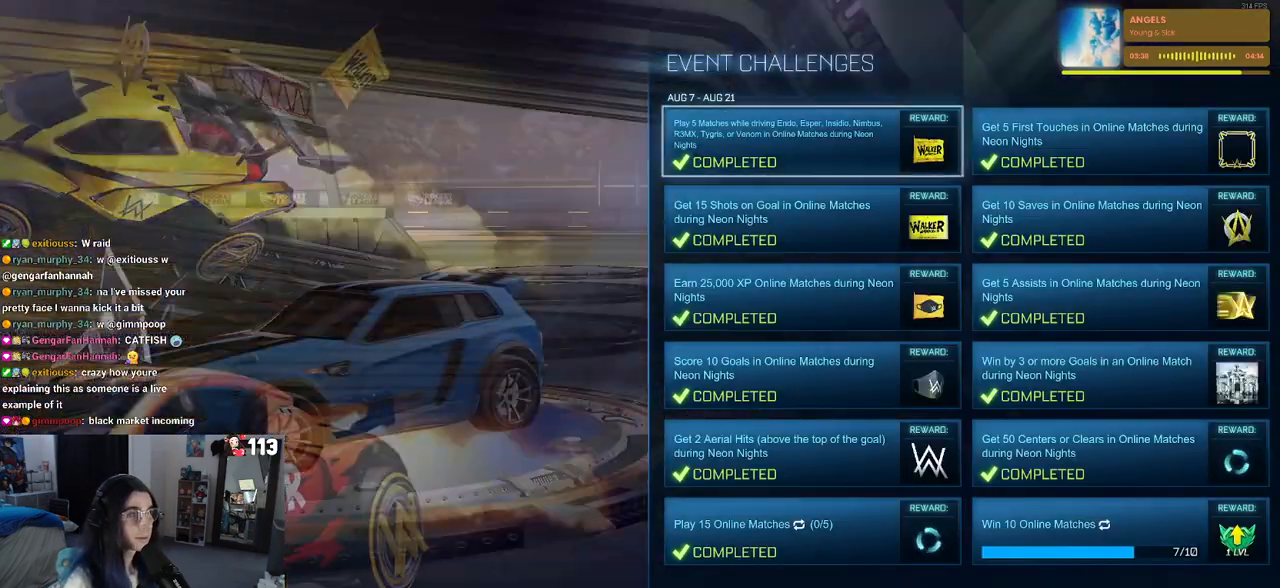
{"buttons": [], "left_stick": "center", "right_stick": "center", "events": [[50, "R2", "up"], [267, "R2", "down"], [400, "R2", "up"]]}
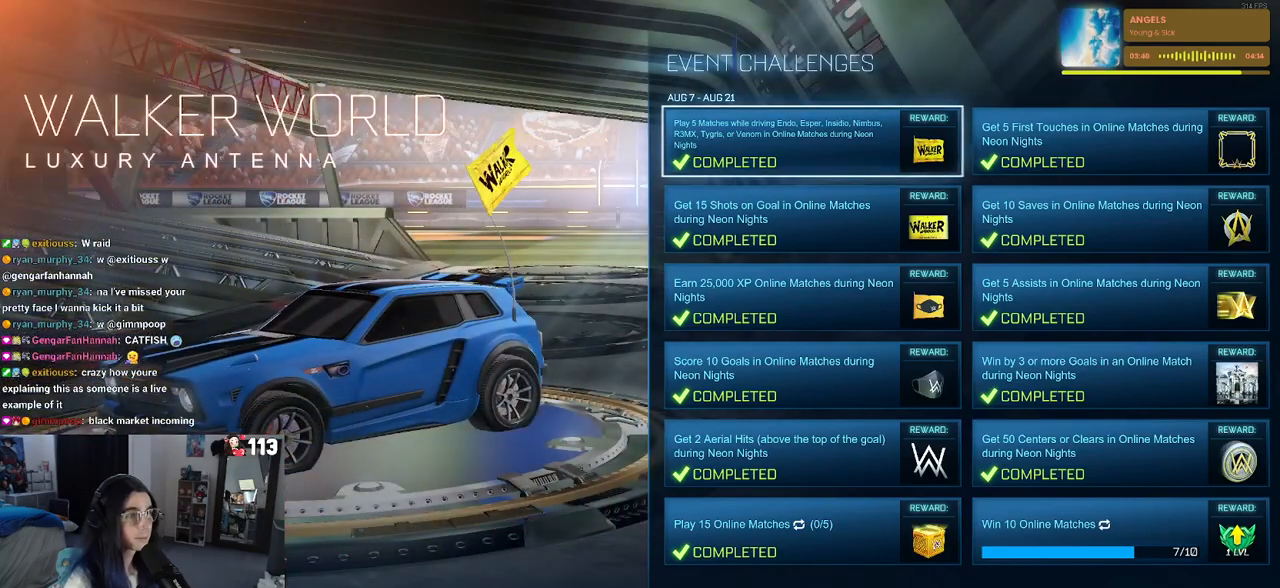
{"buttons": [], "left_stick": "center", "right_stick": "center", "events": [[333, "CIRCLE", "down"], [383, "CIRCLE", "up"]]}
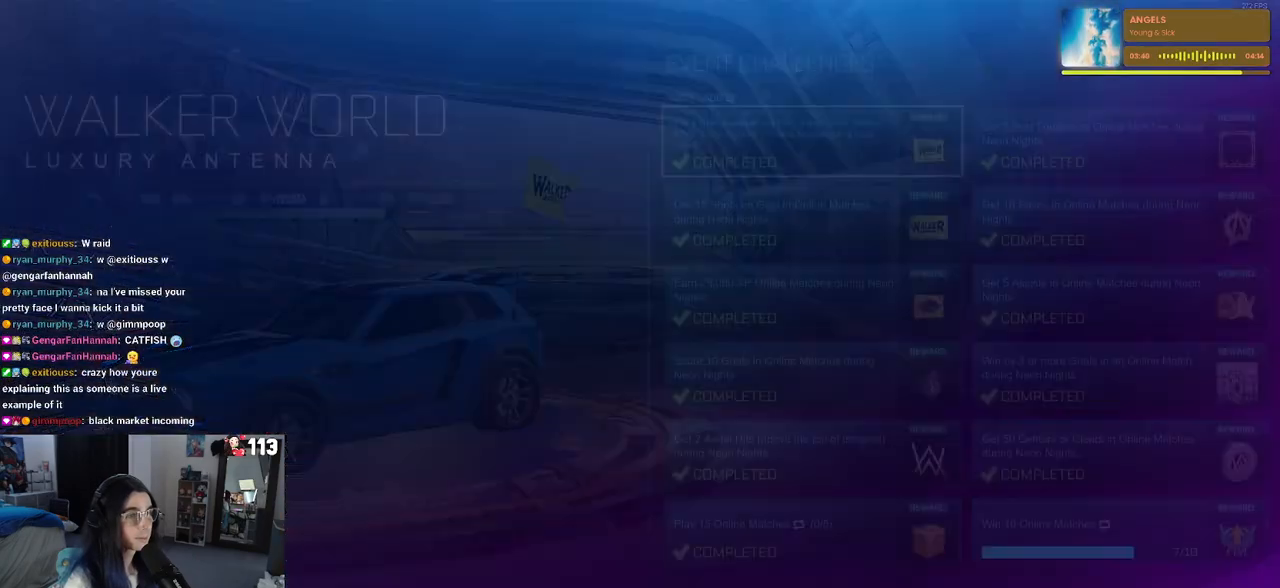
{"buttons": [], "left_stick": "center", "right_stick": "center", "events": [[167, "R1", "down"], [283, "R1", "up"], [383, "R1", "down"], [433, "R1", "up"]]}
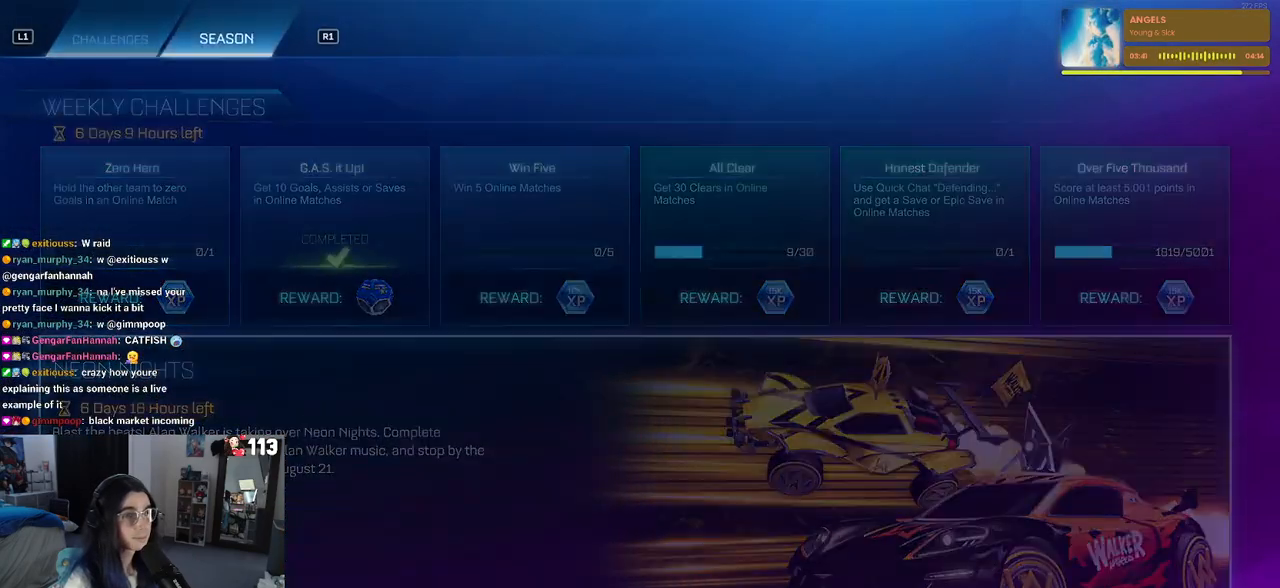
{"buttons": ["DPAD_RIGHT"], "left_stick": "center", "right_stick": "center", "events": [[483, "DPAD_RIGHT", "down"]]}
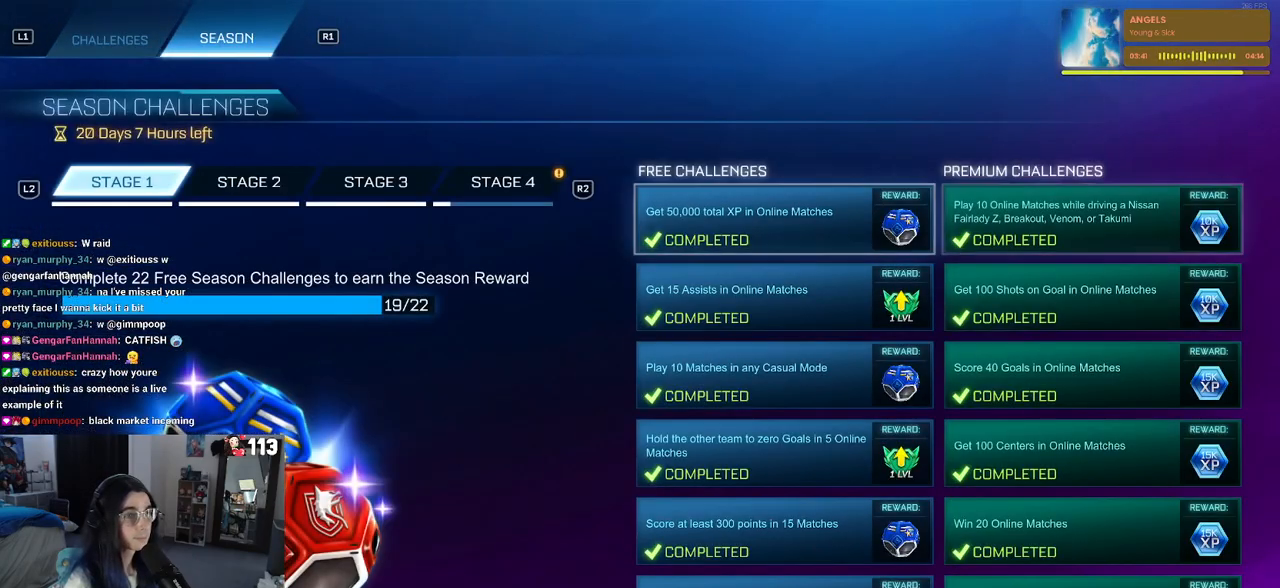
{"buttons": [], "left_stick": "center", "right_stick": "center", "events": [[67, "DPAD_RIGHT", "up"], [250, "DPAD_RIGHT", "down"], [333, "DPAD_RIGHT", "up"], [367, "R2", "down"], [467, "R2", "up"]]}
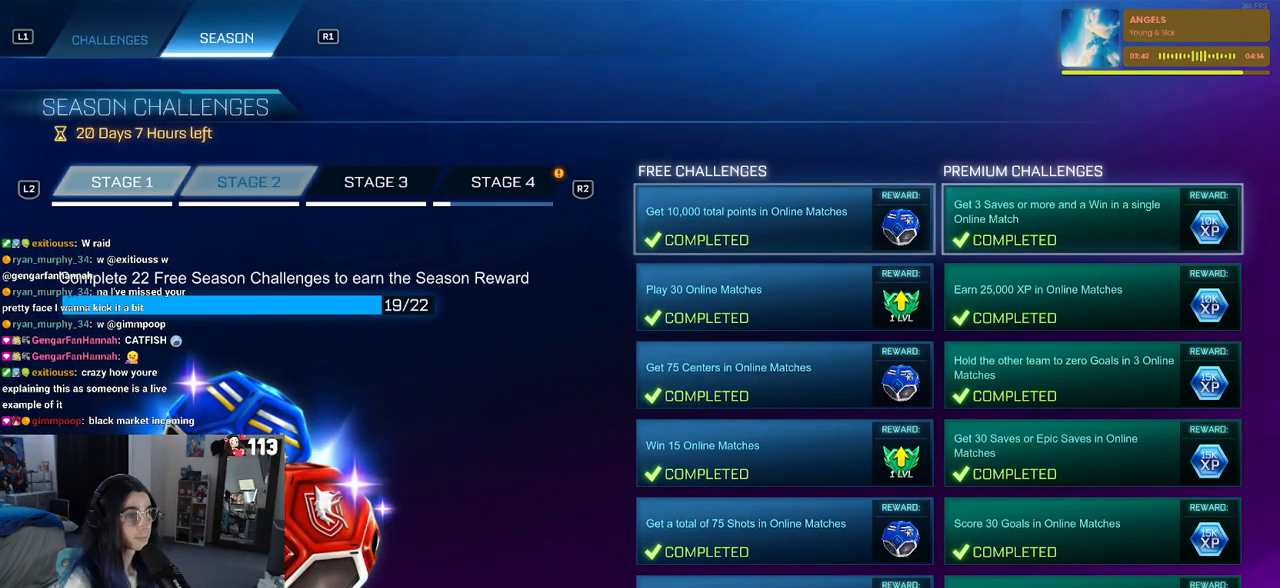
{"buttons": [], "left_stick": "center", "right_stick": "center", "events": [[17, "R2", "down"], [133, "R2", "up"], [183, "R2", "down"], [300, "R2", "up"]]}
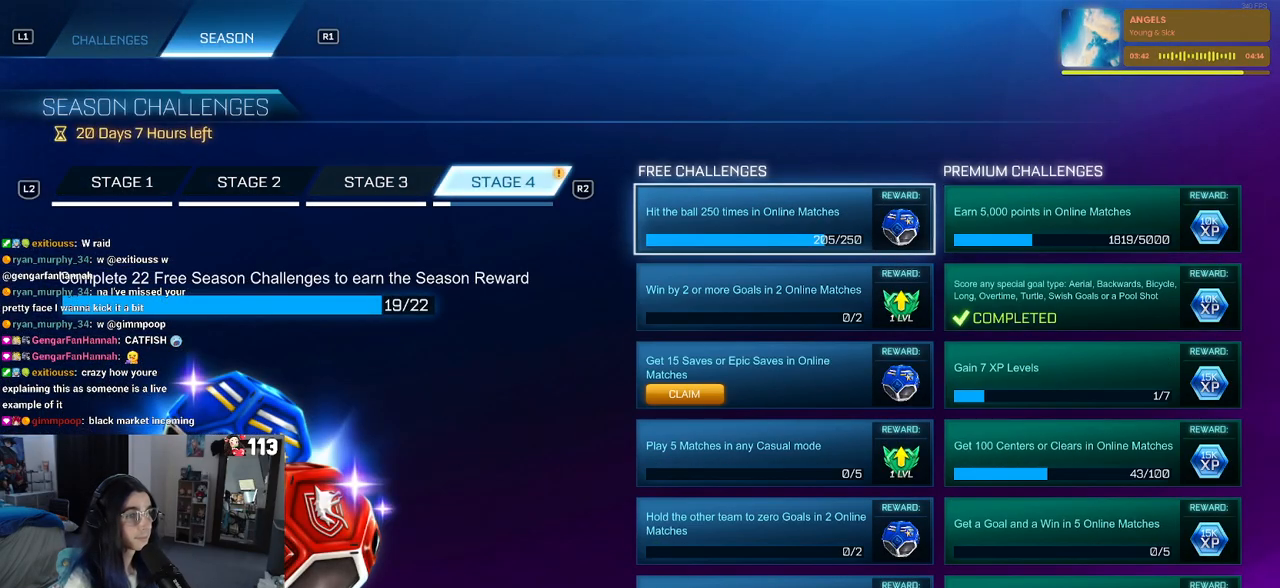
{"buttons": ["CROSS"], "left_stick": "center", "right_stick": "center", "events": [[233, "DPAD_DOWN", "down"], [267, "DPAD_DOWN", "up"], [367, "DPAD_DOWN", "down"], [483, "CROSS", "down"], [483, "DPAD_DOWN", "up"]]}
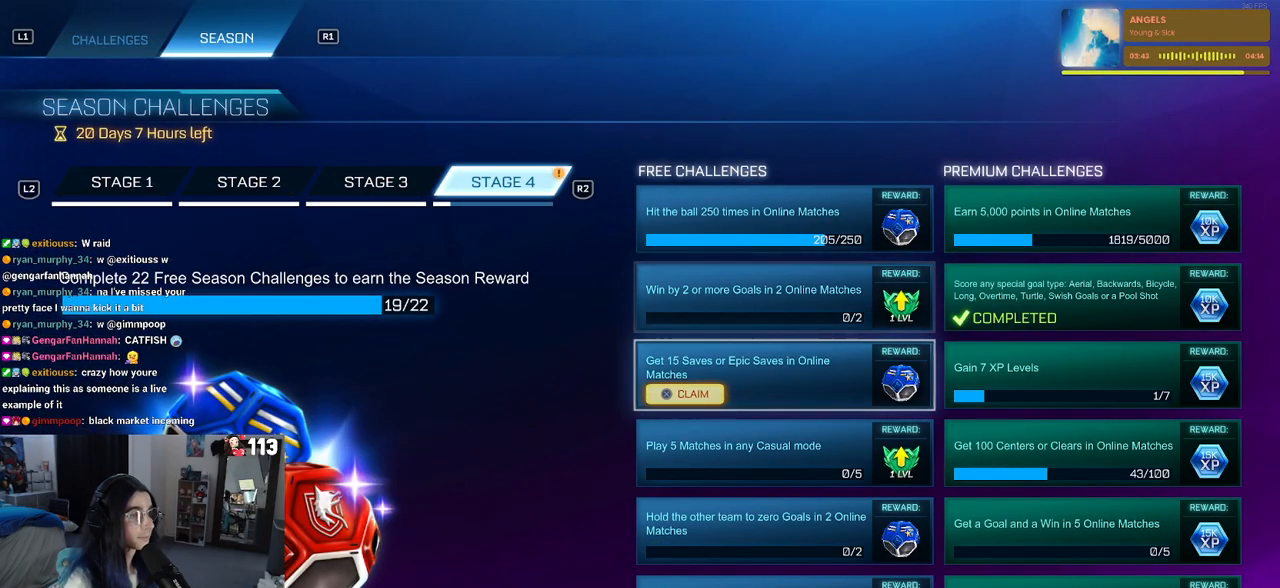
{"buttons": [], "left_stick": "center", "right_stick": "center", "events": [[67, "CROSS", "up"]]}
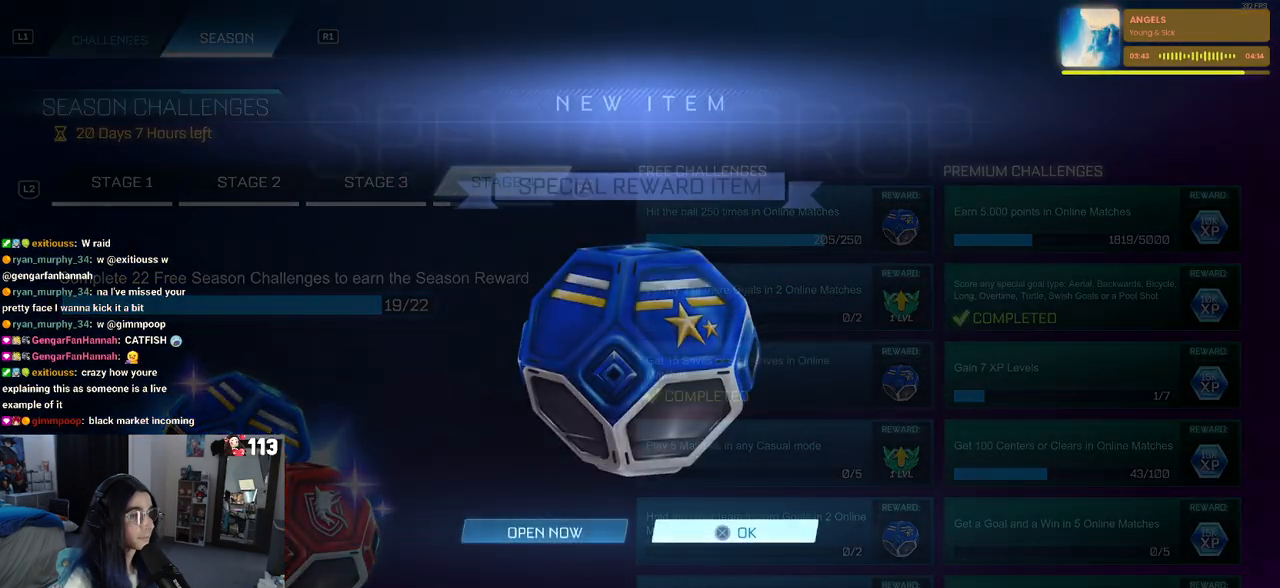
{"buttons": [], "left_stick": "center", "right_stick": "center", "events": [[150, "CROSS", "down"], [250, "CROSS", "up"]]}
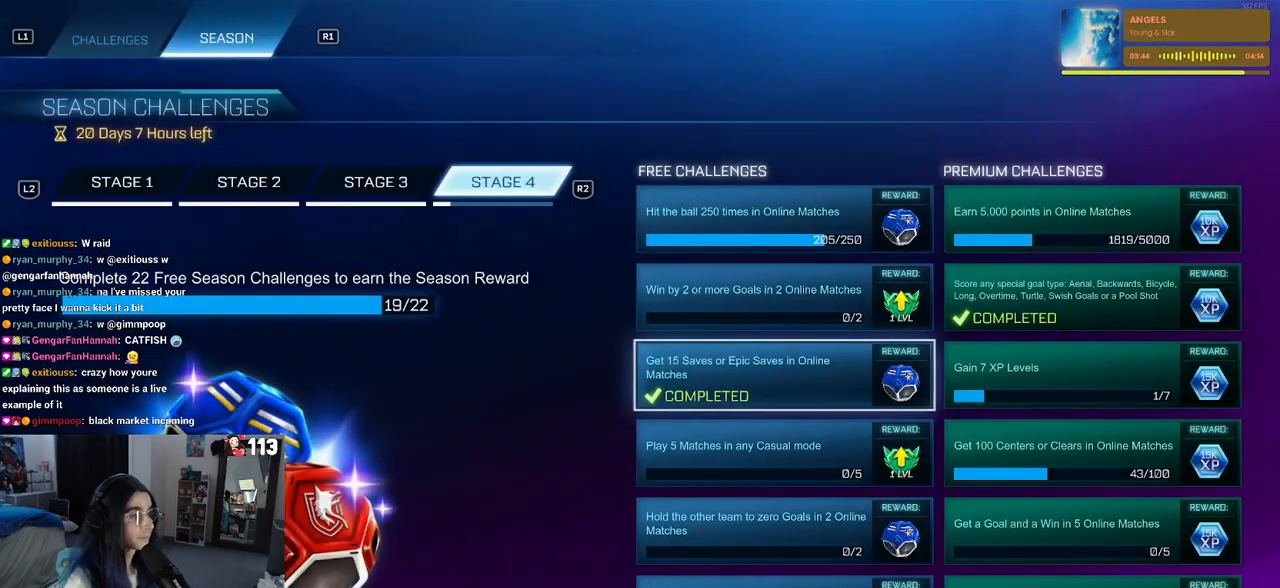
{"buttons": [], "left_stick": "center", "right_stick": "center", "events": [[100, "CIRCLE", "down"], [217, "CIRCLE", "up"], [317, "CIRCLE", "down"], [417, "CIRCLE", "up"]]}
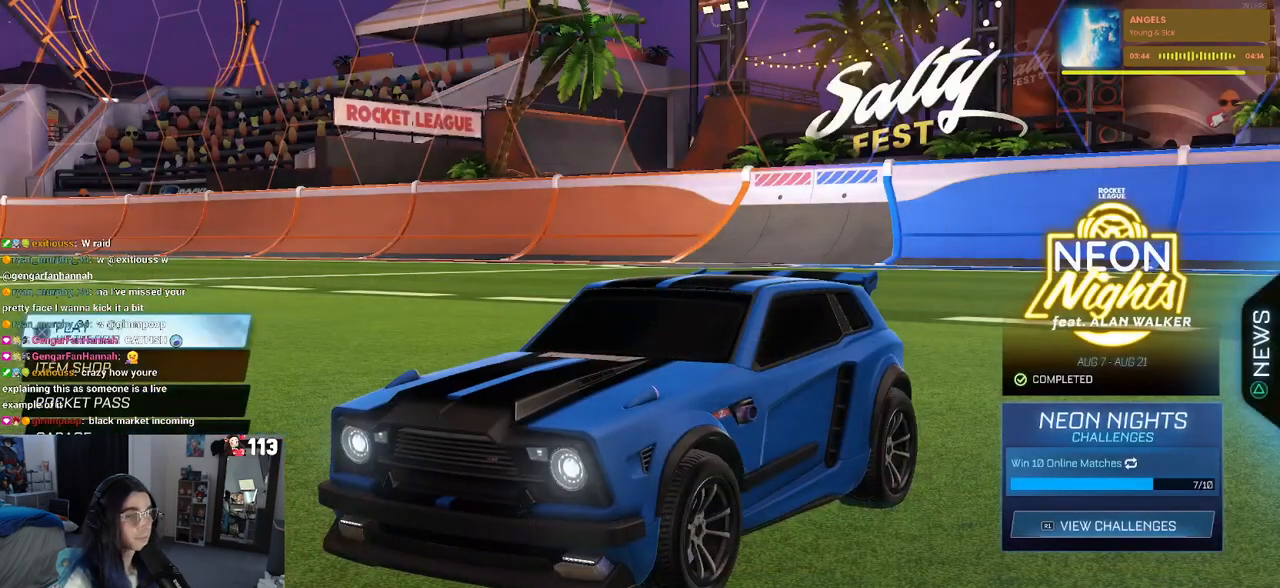
{"buttons": [], "left_stick": "center", "right_stick": "center", "events": [[100, "DPAD_UP", "down"], [183, "DPAD_UP", "up"], [300, "CROSS", "down"], [400, "CROSS", "up"]]}
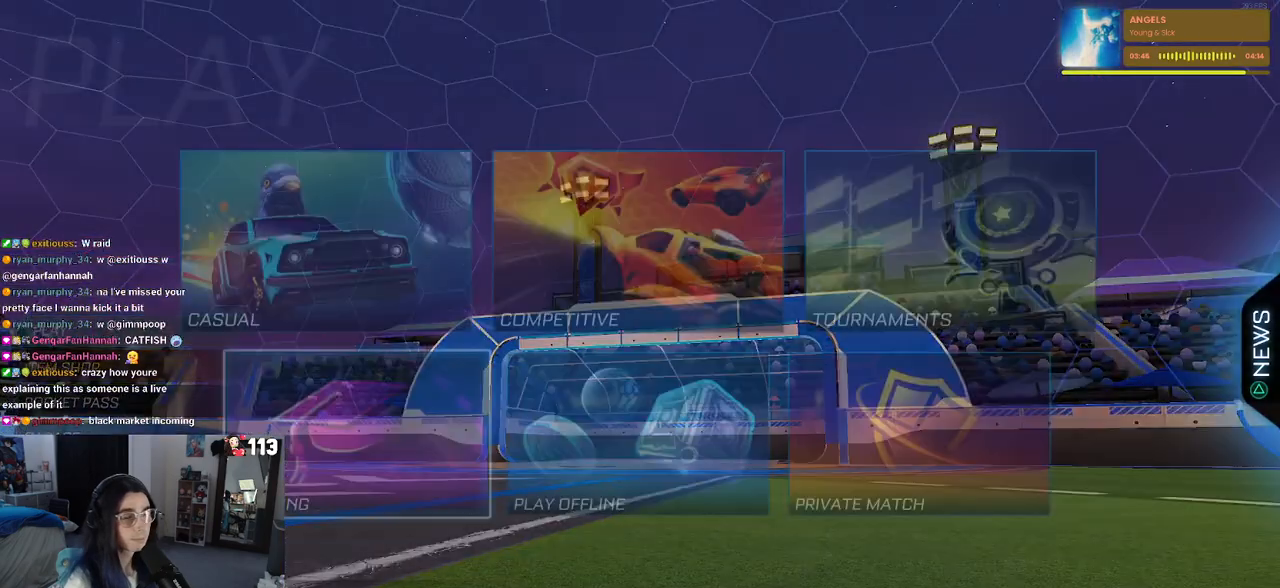
{"buttons": ["DPAD_RIGHT"], "left_stick": "center", "right_stick": "center", "events": [[350, "DPAD_UP", "down"], [467, "DPAD_UP", "up"], [500, "DPAD_RIGHT", "down"]]}
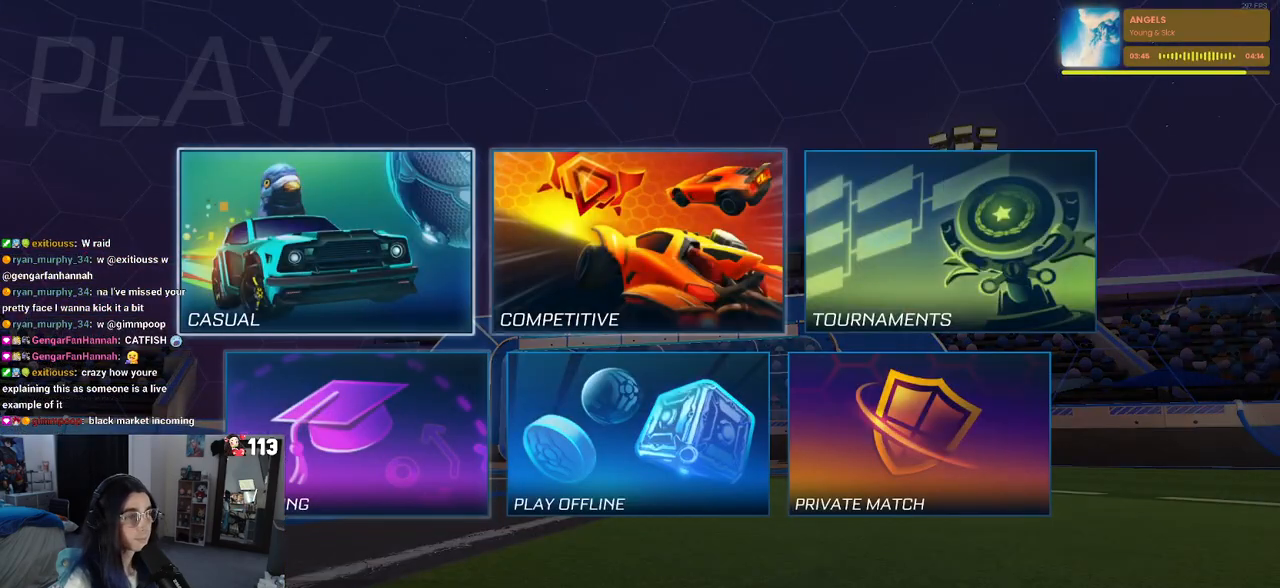
{"buttons": [], "left_stick": "center", "right_stick": "center", "events": [[50, "CROSS", "down"], [117, "DPAD_RIGHT", "up"], [150, "CROSS", "up"]]}
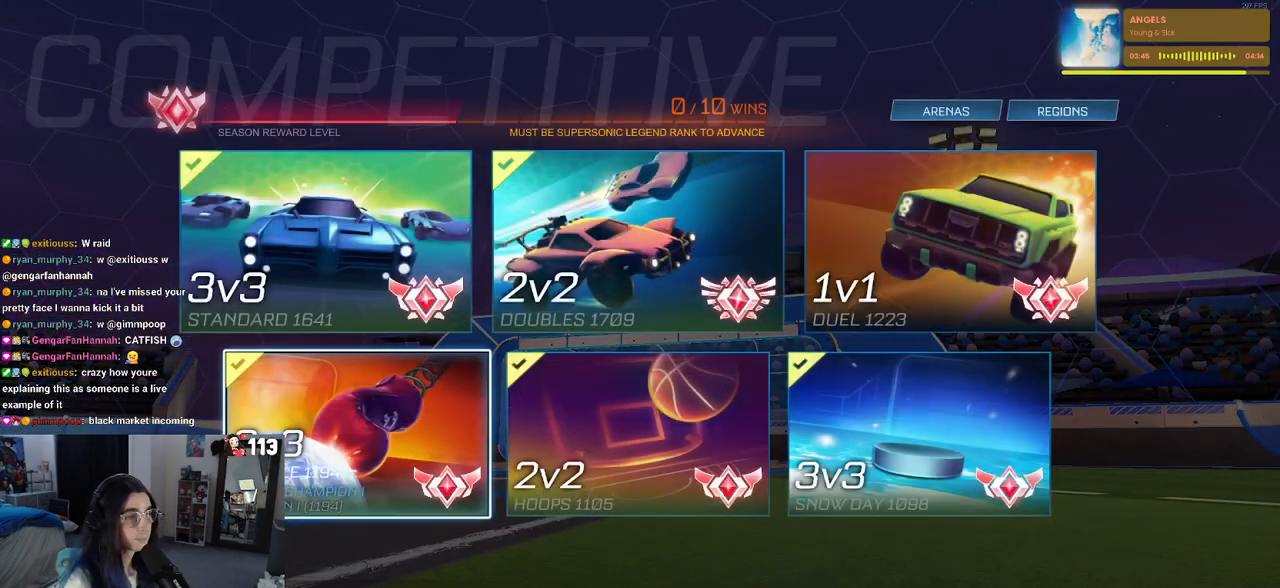
{"buttons": [], "left_stick": "center", "right_stick": "center", "events": []}
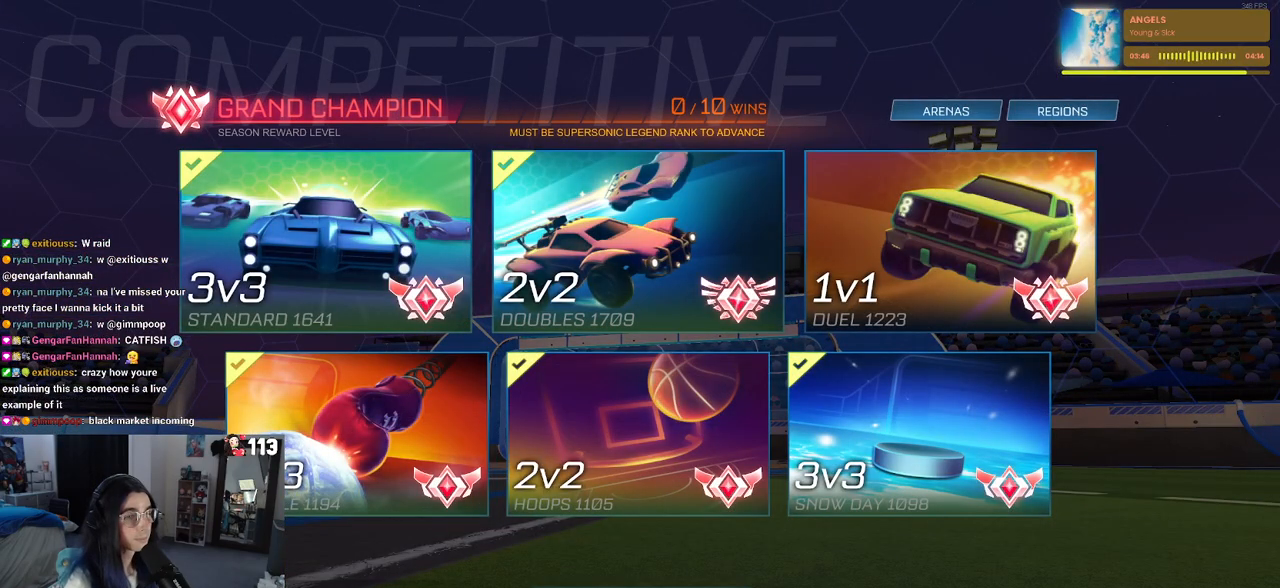
{"buttons": [], "left_stick": "center", "right_stick": "center", "events": [[150, "CROSS", "down"], [250, "CROSS", "up"]]}